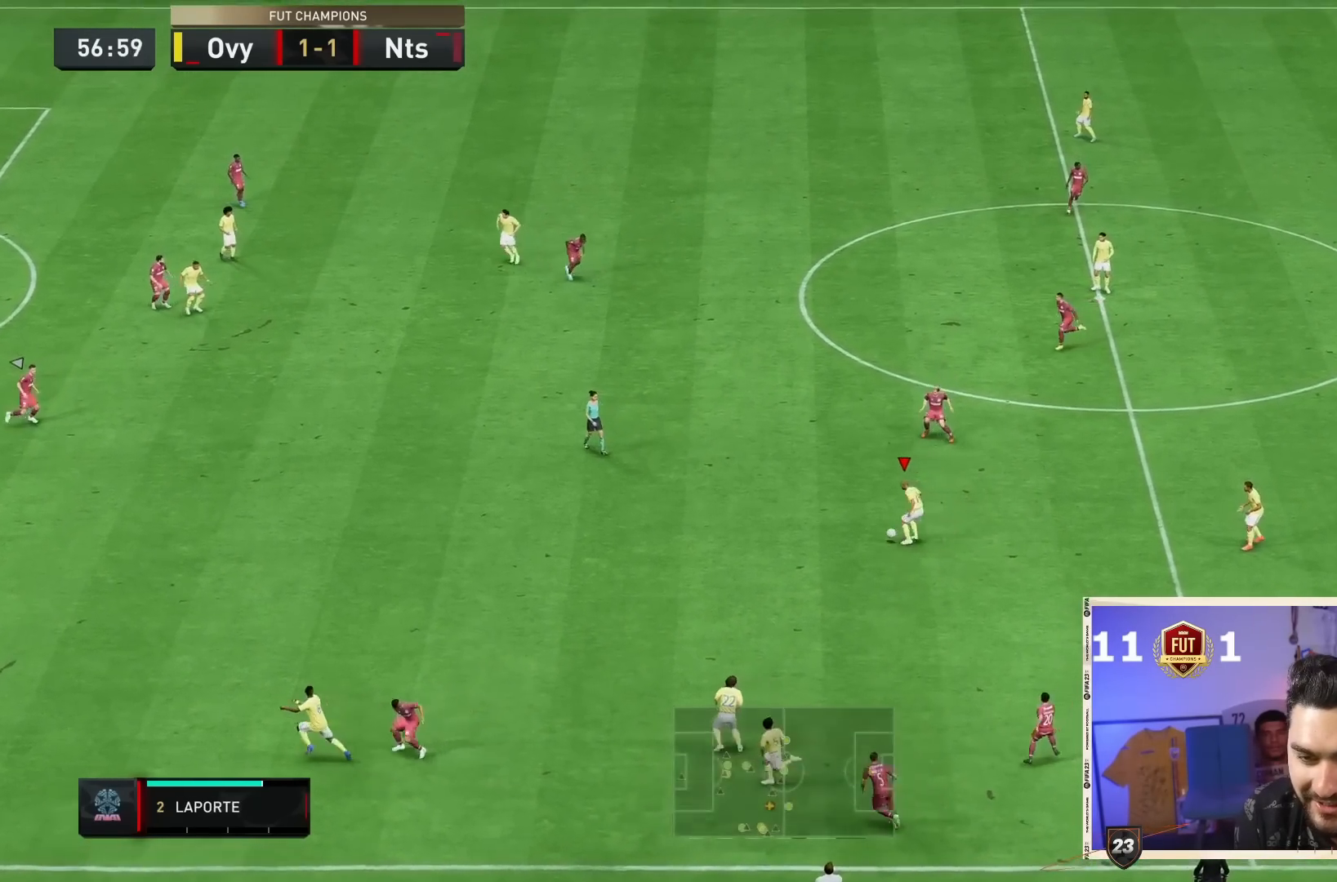
Gameplay with a controller (PlayStation layout); each line is a JSON object with the inputs held at the frame after it (dt_ms = milliseconds from this image to that frame). "events" lists button and stick changes between this image and that frame as [ms after this image, input, new state], when the widget could be followed in between. Not read: L3 R3.
{"dt_ms": 1000, "buttons": [], "left_stick": "left", "right_stick": "center", "events": [[50, "TRIANGLE", "down"], [117, "left_stick", "down-left"], [350, "TRIANGLE", "up"], [650, "left_stick", "center"], [917, "left_stick", "left"]]}
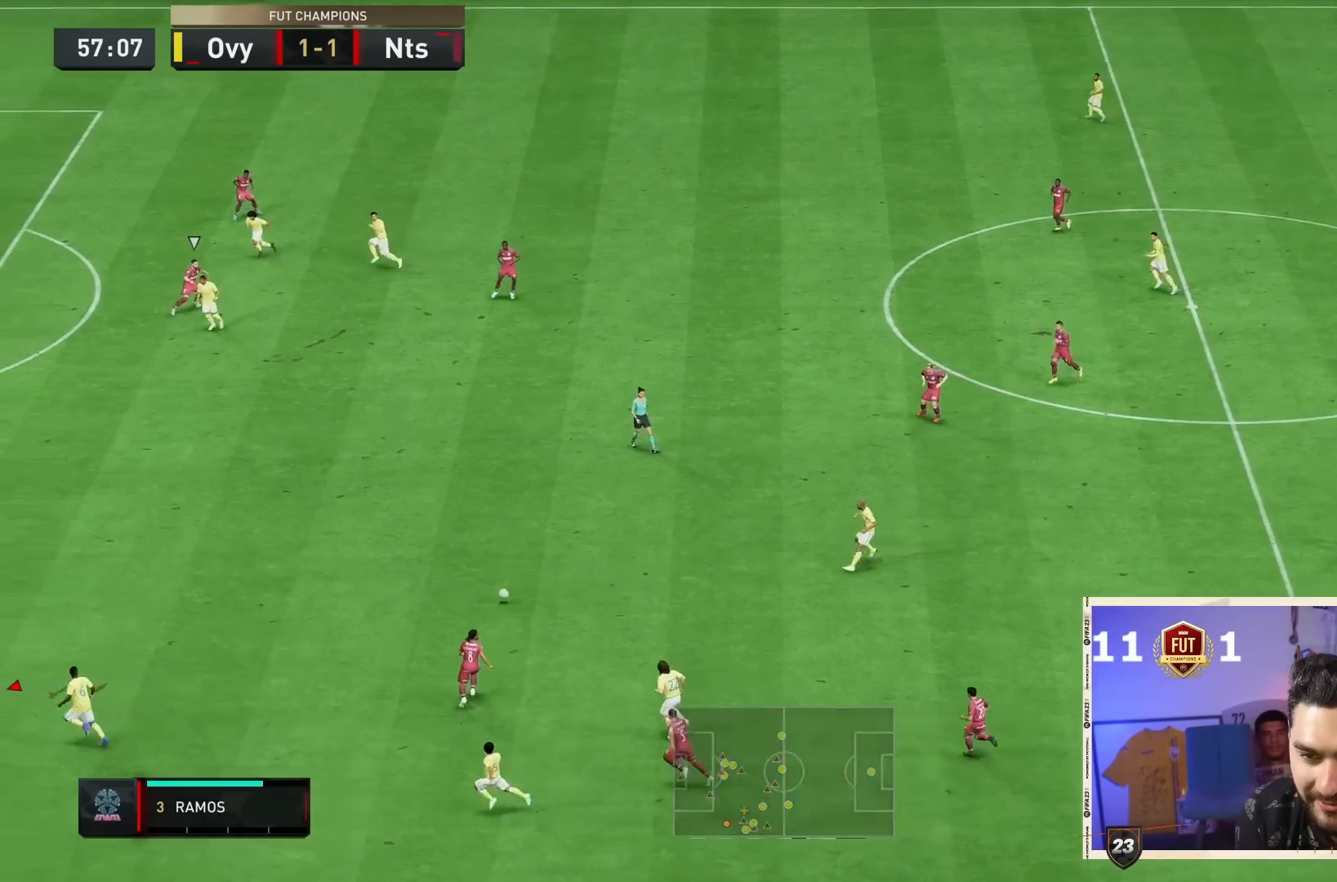
{"dt_ms": 500, "buttons": ["R2"], "left_stick": "left", "right_stick": "center", "events": [[300, "R2", "down"]]}
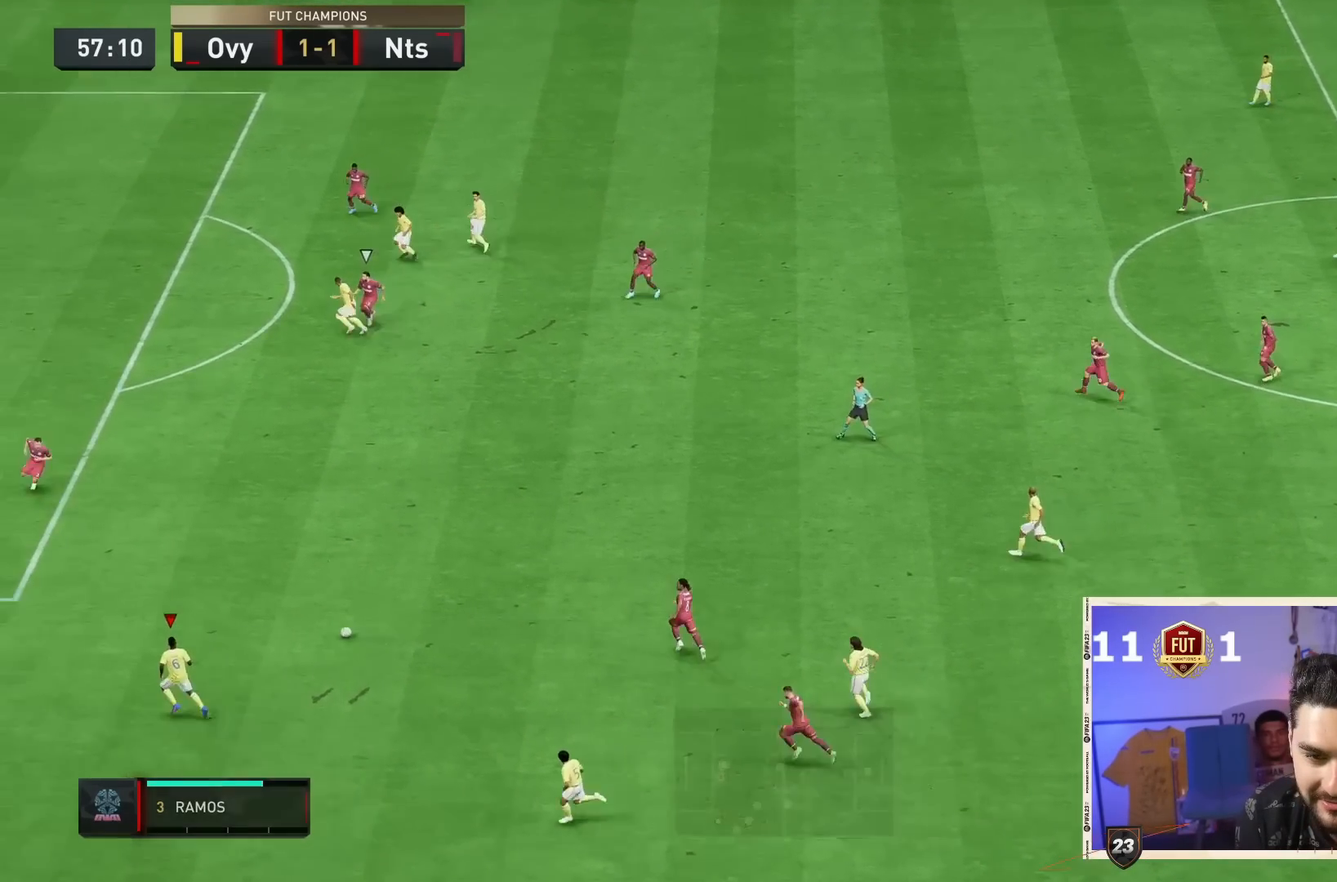
{"dt_ms": 500, "buttons": ["R2"], "left_stick": "left", "right_stick": "center", "events": []}
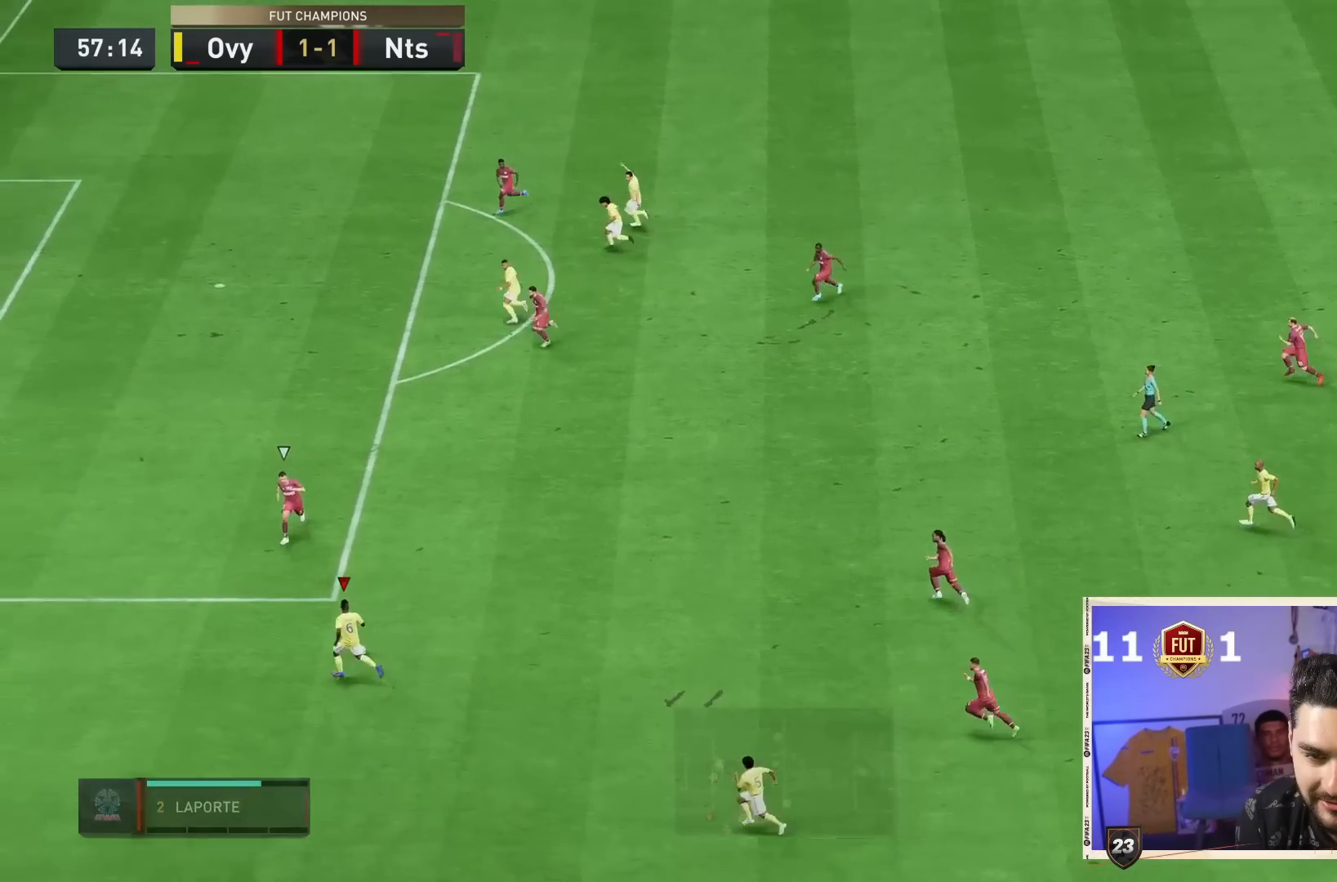
{"dt_ms": 500, "buttons": ["R2"], "left_stick": "left", "right_stick": "center", "events": []}
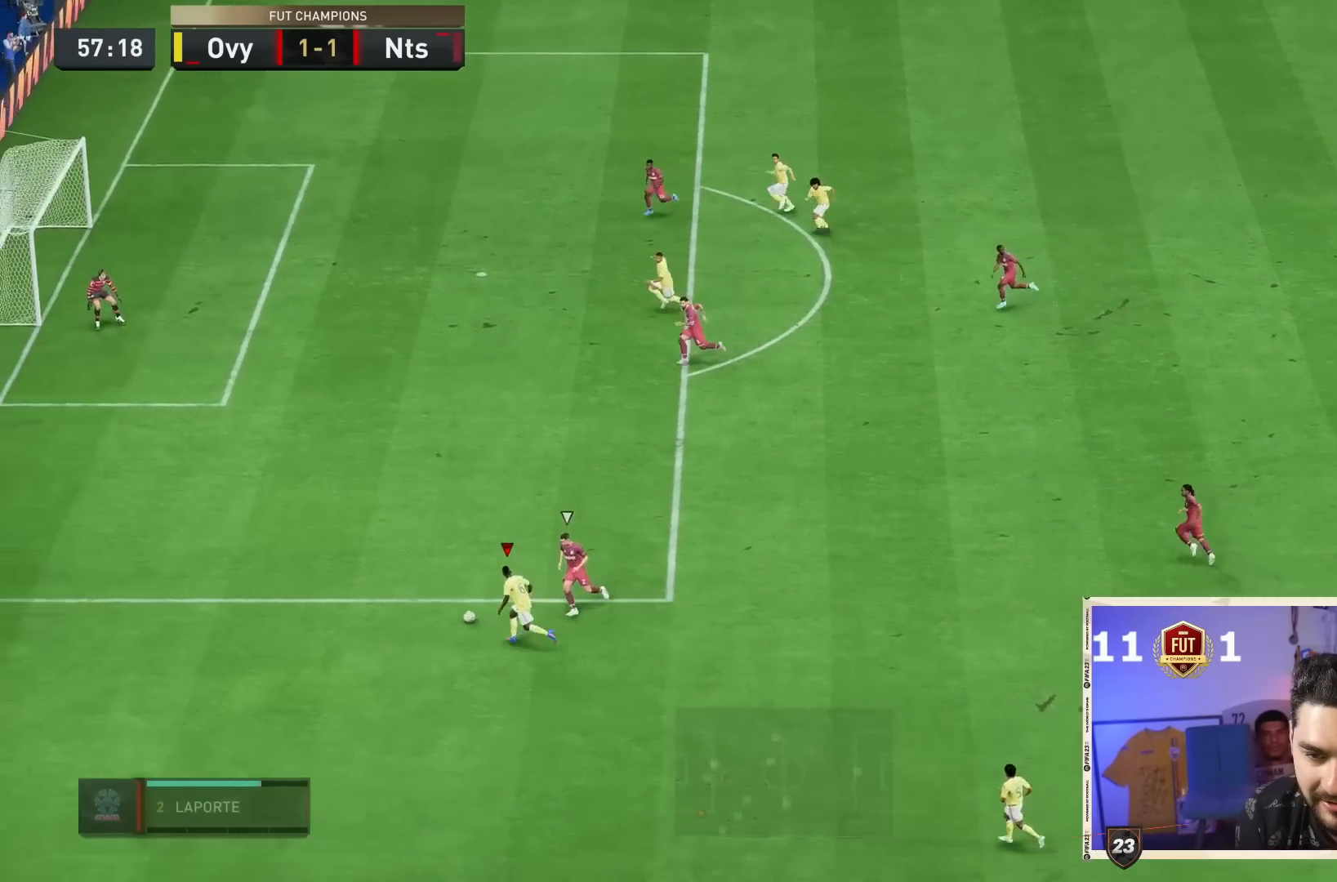
{"dt_ms": 500, "buttons": [], "left_stick": "left", "right_stick": "right", "events": [[367, "right_stick", "right"], [383, "R2", "up"]]}
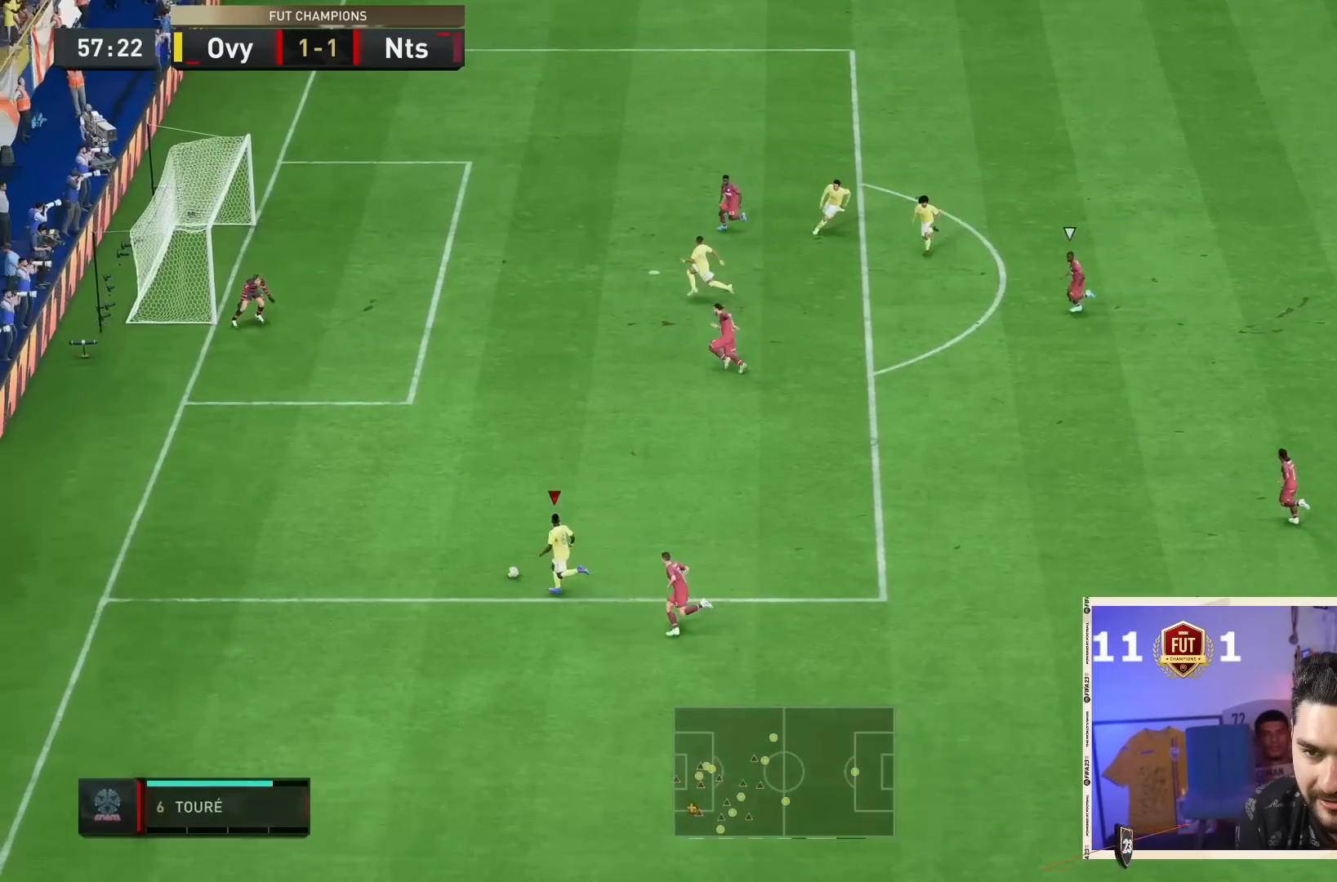
{"dt_ms": 500, "buttons": [], "left_stick": "up", "right_stick": "center", "events": [[150, "left_stick", "up-left"], [250, "right_stick", "center"], [317, "left_stick", "up"]]}
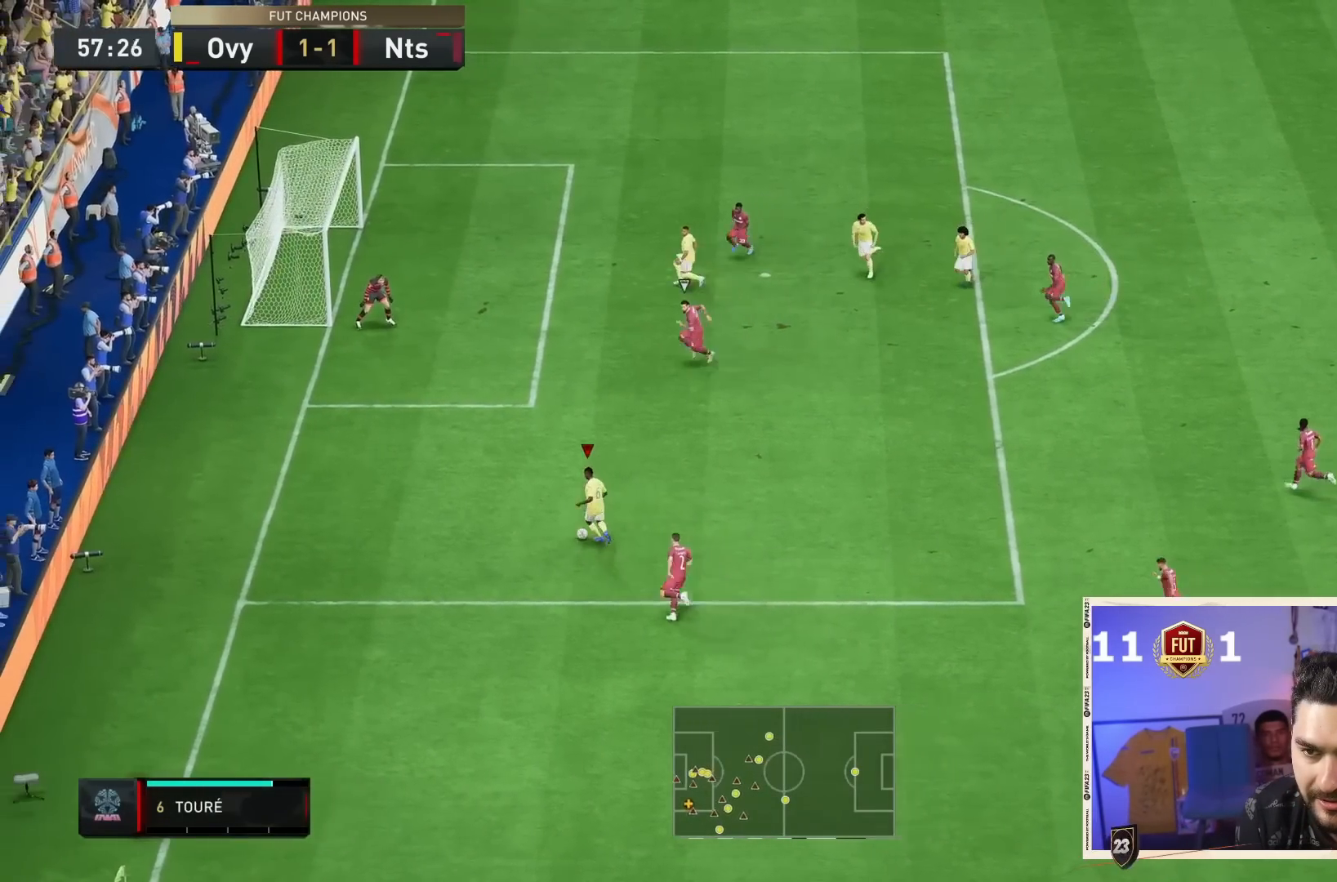
{"dt_ms": 500, "buttons": [], "left_stick": "up", "right_stick": "center", "events": []}
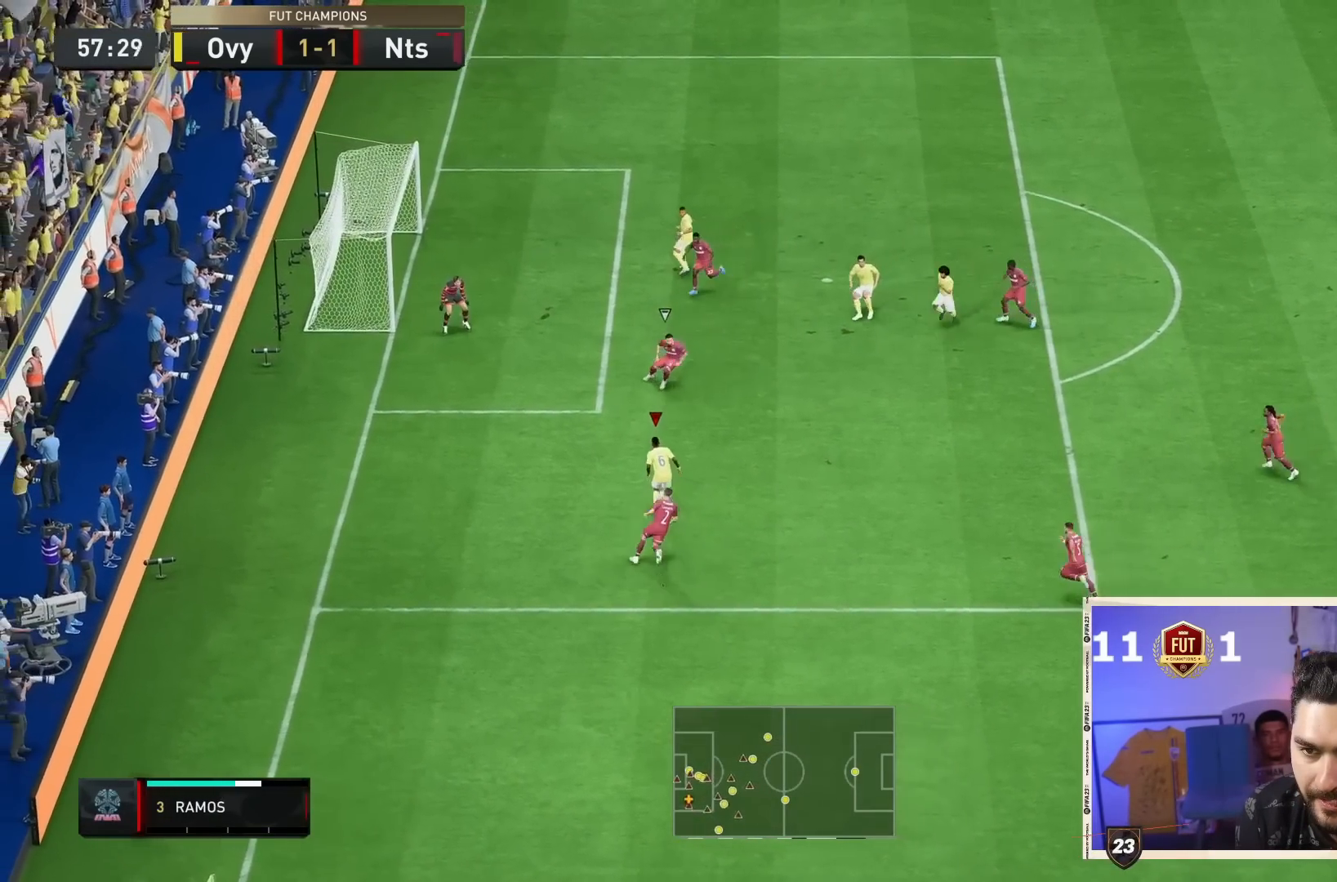
{"dt_ms": 500, "buttons": [], "left_stick": "left", "right_stick": "center", "events": [[217, "left_stick", "left"]]}